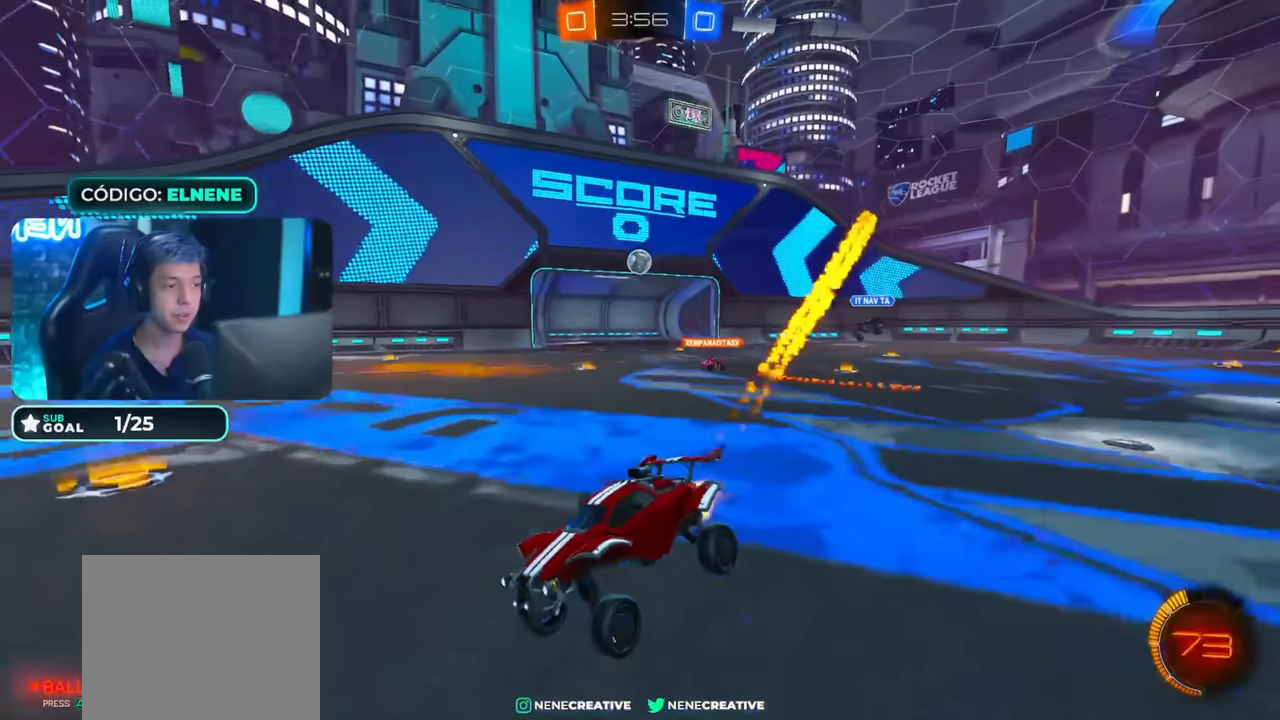
Gameplay with a controller (PlayStation layout); each line is a JSON object with the inputs held at the frame after it (dt_ms = milliseconds from this image to that frame). "events" lists button and stick changes between this image and that frame as [ms after this image, input, new state], when the widget could be followed in between.
{"dt_ms": 500, "buttons": ["CROSS", "CIRCLE", "R2"], "left_stick": "down-right", "right_stick": "center", "events": [[167, "left_stick", "down-right"], [267, "CROSS", "down"], [333, "left_stick", "up-left"], [367, "CROSS", "up"], [417, "CROSS", "down"], [483, "left_stick", "down-right"]]}
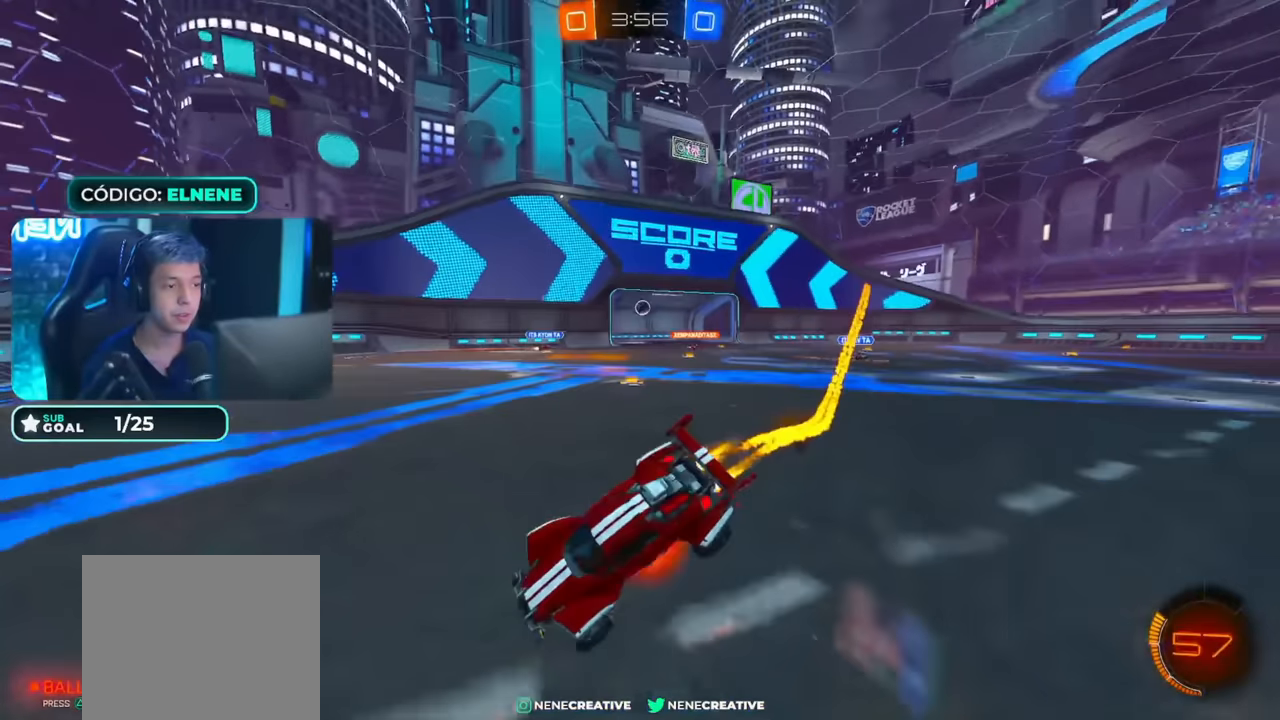
{"dt_ms": 1000, "buttons": ["SQUARE", "L2", "R2"], "left_stick": "down-left", "right_stick": "center"}
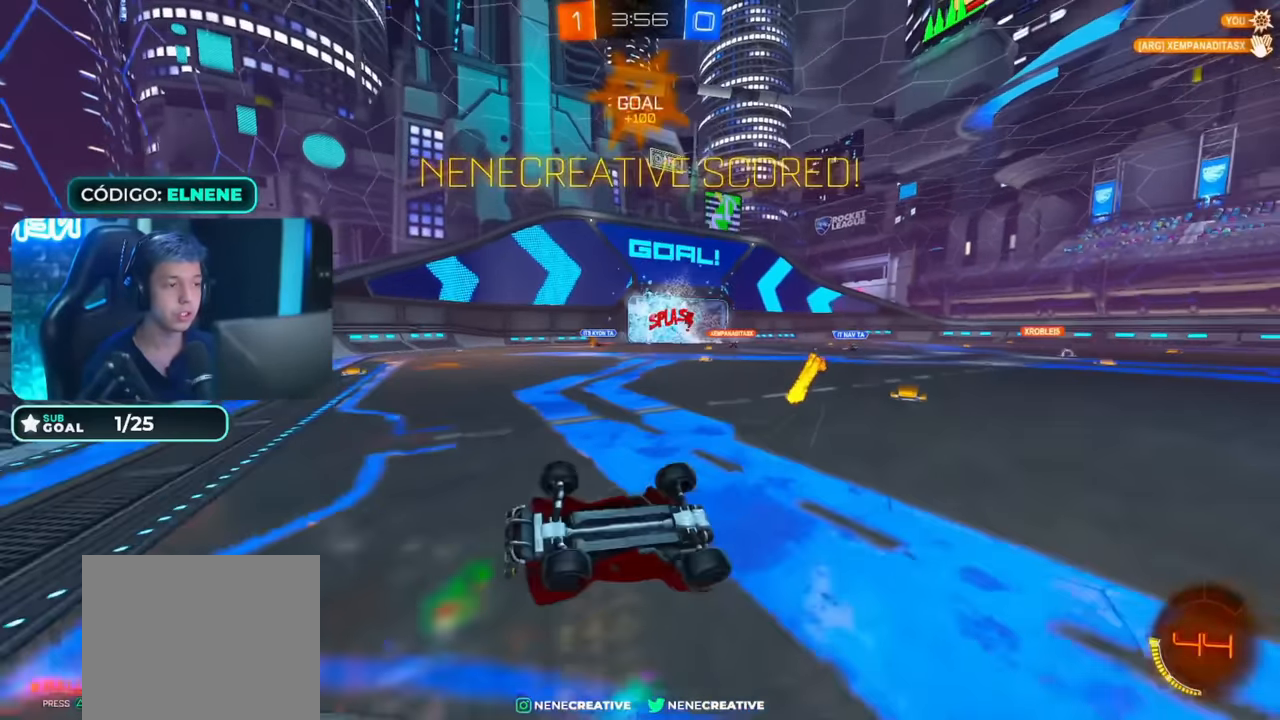
{"dt_ms": 500, "buttons": ["CROSS", "CIRCLE", "R2"], "left_stick": "up", "right_stick": "center", "events": [[133, "SQUARE", "up"], [267, "L2", "up"], [267, "left_stick", "center"], [333, "CIRCLE", "down"], [400, "CIRCLE", "up"], [400, "left_stick", "up"], [500, "CIRCLE", "down"], [500, "CROSS", "down"]]}
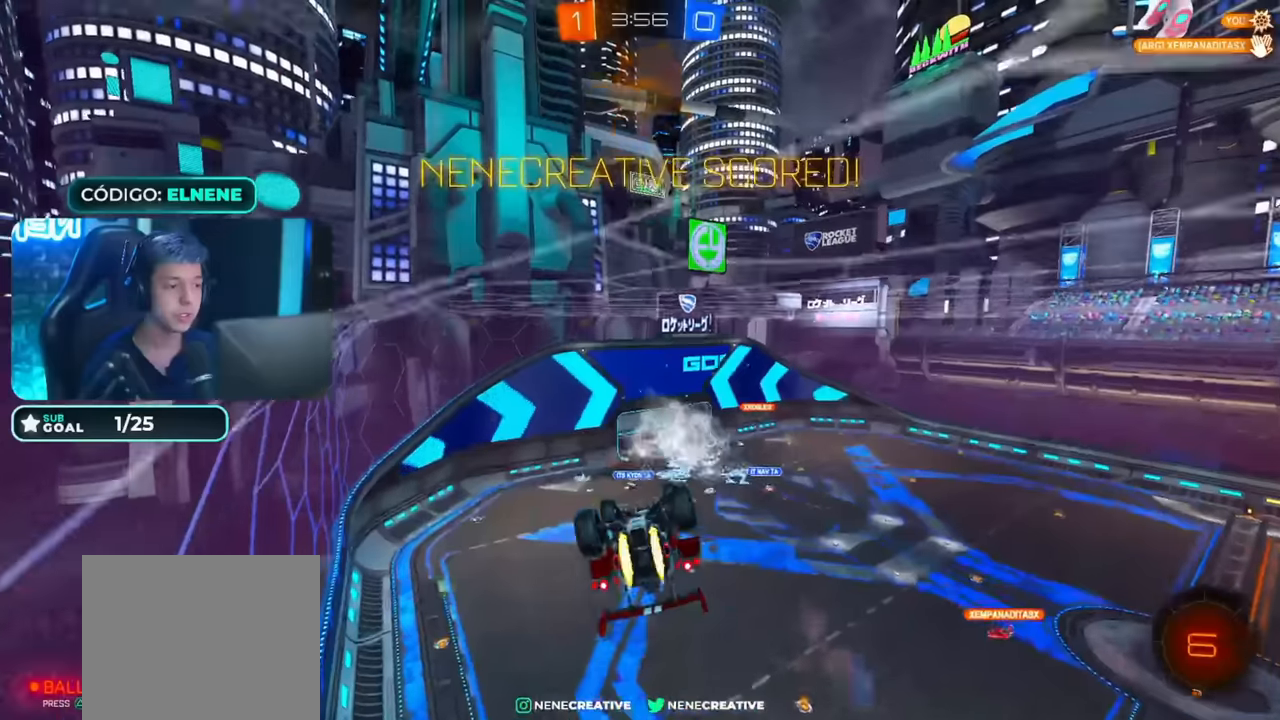
{"dt_ms": 1000, "buttons": ["CIRCLE", "R2"], "left_stick": "down", "right_stick": "center", "events": [[200, "CROSS", "up"], [200, "left_stick", "down"], [450, "left_stick", "left"], [533, "left_stick", "center"], [683, "left_stick", "up-right"], [733, "CROSS", "down"], [733, "L2", "down"], [800, "L2", "up"], [800, "left_stick", "down"], [850, "CROSS", "up"]]}
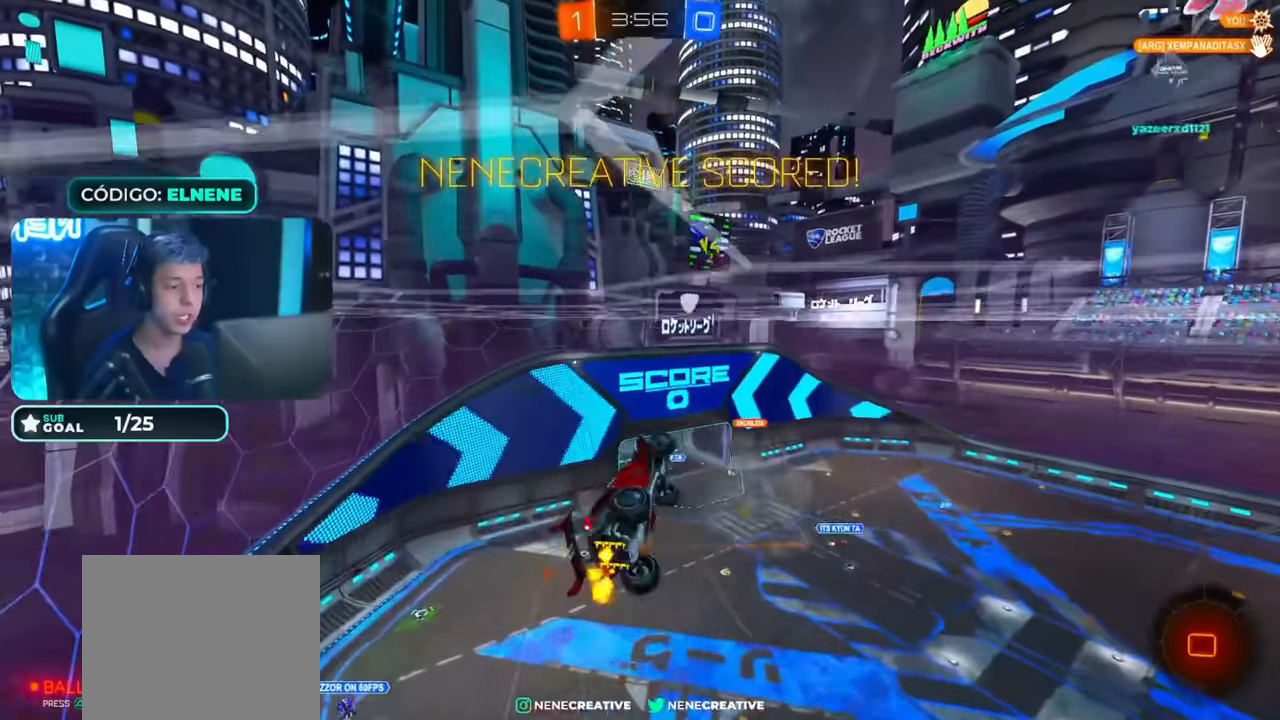
{"dt_ms": 500, "buttons": ["CROSS", "CIRCLE", "R2"], "left_stick": "up-right", "right_stick": "center", "events": [[183, "CIRCLE", "up"], [183, "L2", "down"], [200, "R2", "up"], [217, "left_stick", "down-left"], [400, "CIRCLE", "down"], [400, "R2", "down"], [400, "left_stick", "up-left"], [450, "CROSS", "down"], [450, "L2", "up"], [500, "left_stick", "up-right"]]}
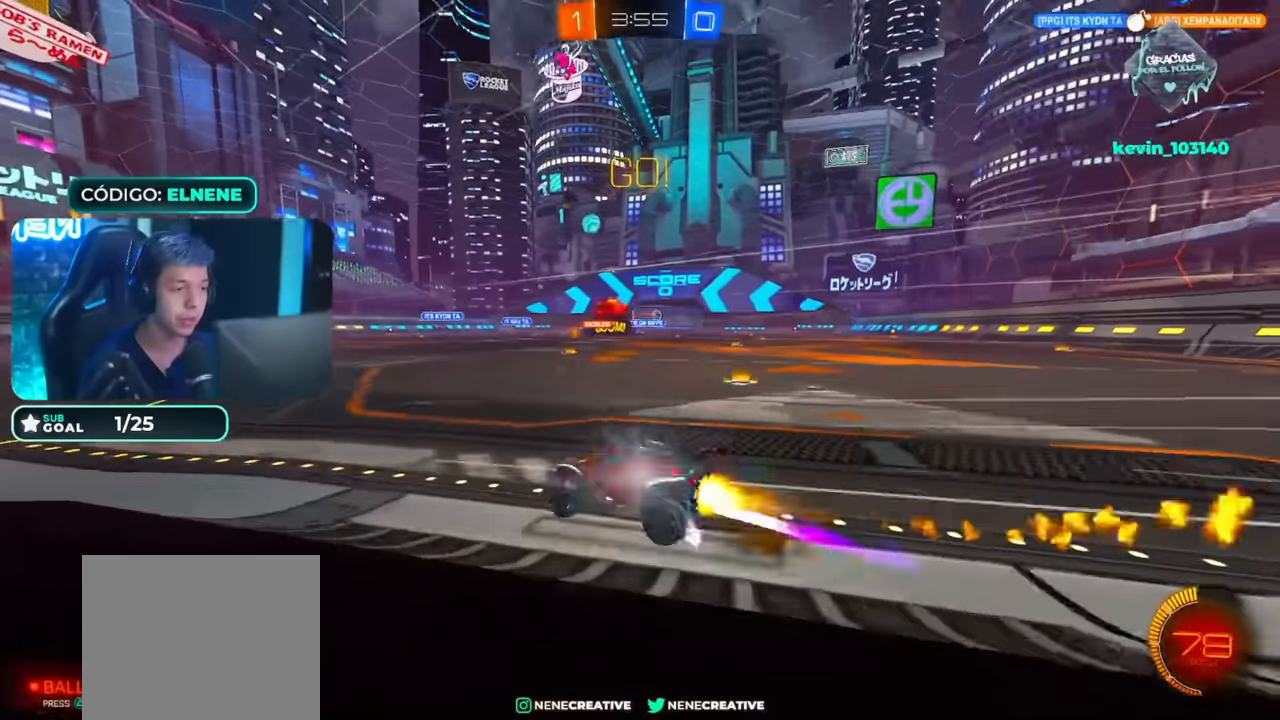
{"dt_ms": 500, "buttons": ["R2"], "left_stick": "right", "right_stick": "center", "events": [[100, "CROSS", "up"], [150, "CIRCLE", "up"], [400, "left_stick", "right"]]}
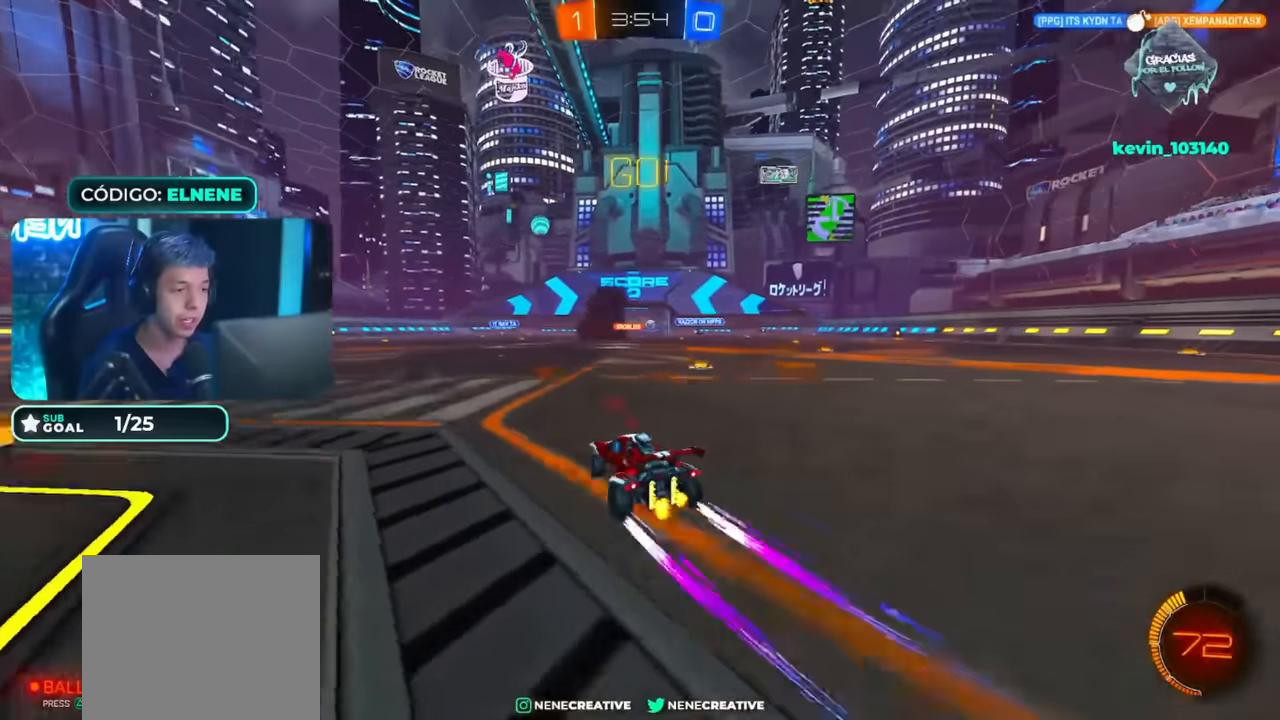
{"dt_ms": 500, "buttons": [], "left_stick": "center", "right_stick": "center", "events": [[83, "CROSS", "down"], [100, "left_stick", "up-right"], [133, "L2", "down"], [150, "CROSS", "up"], [233, "CROSS", "down"], [300, "L2", "up"], [350, "CROSS", "up"], [350, "left_stick", "center"], [483, "R2", "up"]]}
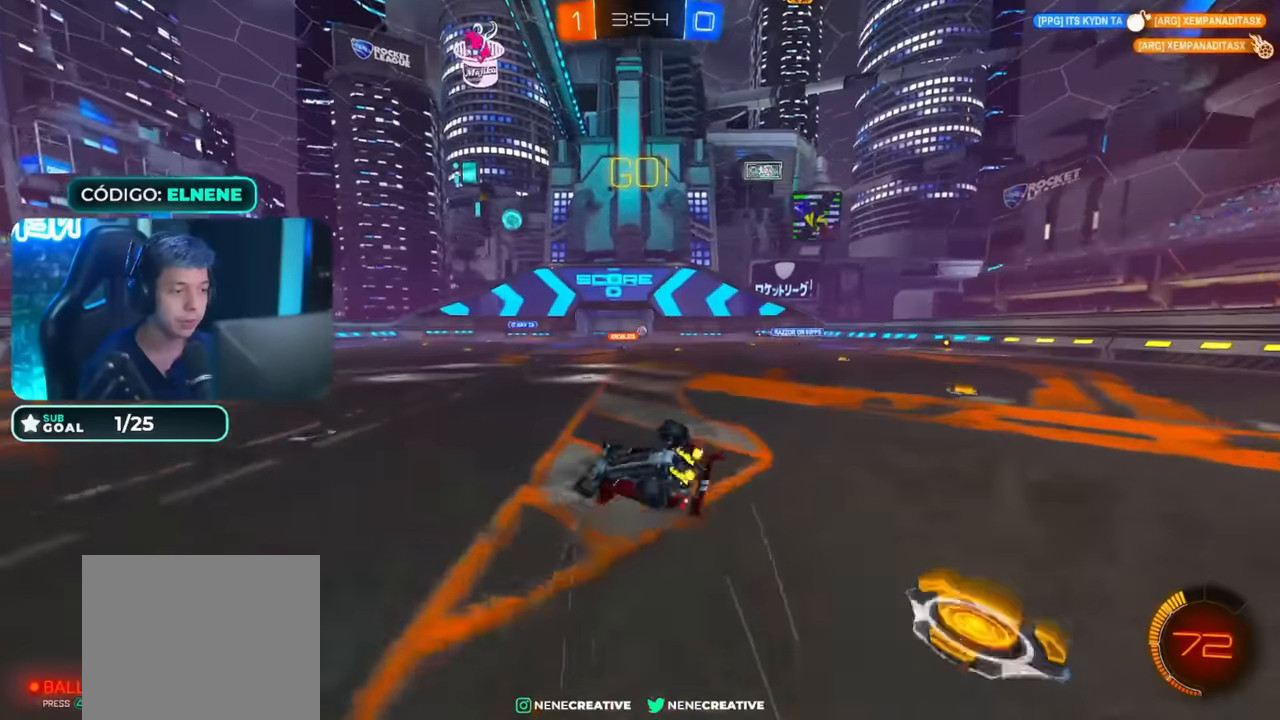
{"dt_ms": 500, "buttons": [], "left_stick": "center", "right_stick": "center", "events": []}